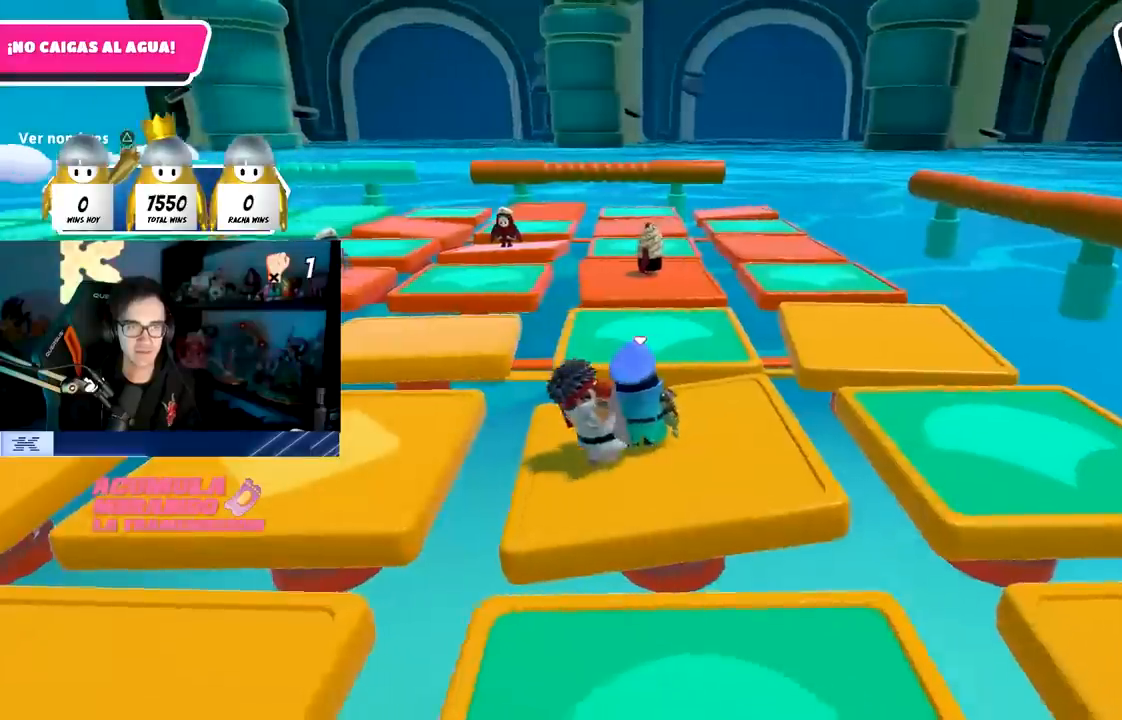
Gameplay with a controller (PlayStation layout); each line is a JSON object with the inputs held at the frame after it. "events" lists button and stick changes between this image and that frame as [ms after this image, input, new state], when the widget could be followed in between. Not read: R3.
{"buttons": [], "left_stick": "center", "right_stick": "center", "events": []}
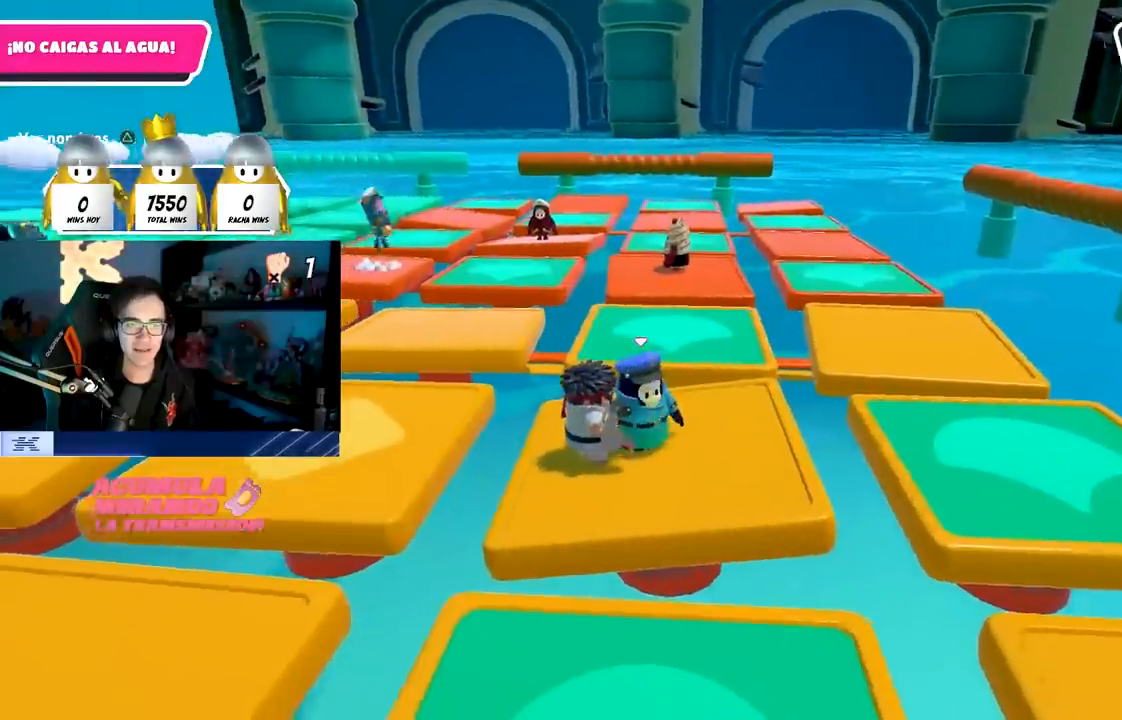
{"buttons": [], "left_stick": "center", "right_stick": "center", "events": [[250, "TRIANGLE", "down"], [350, "TRIANGLE", "up"]]}
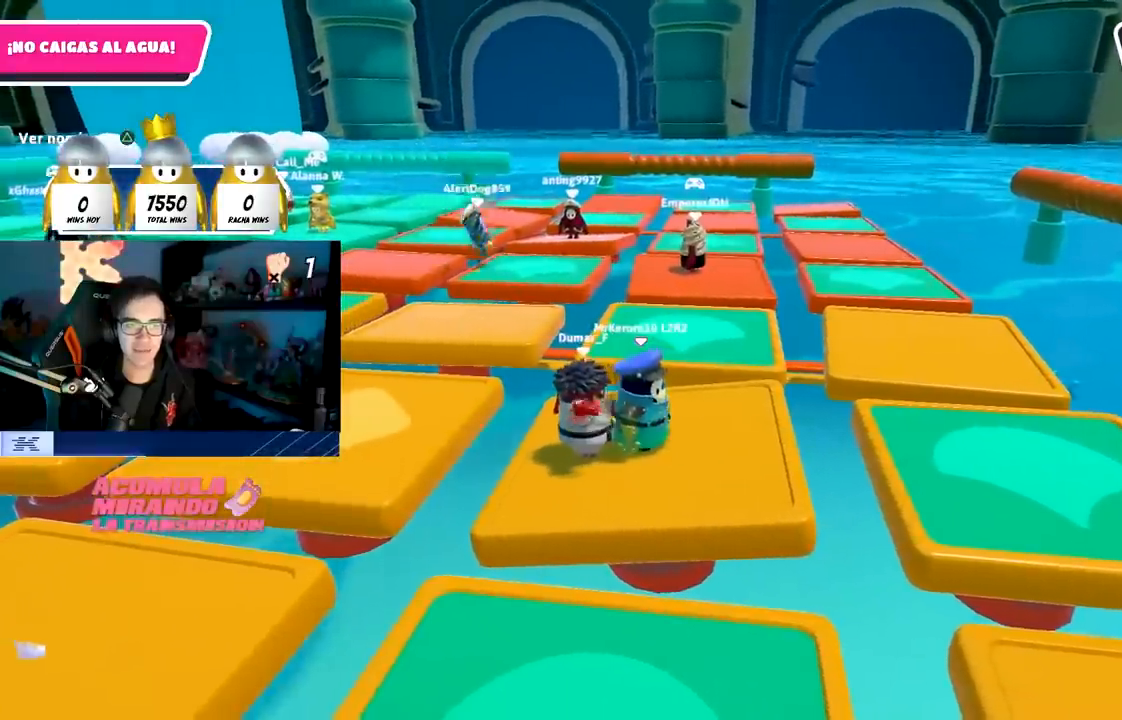
{"buttons": [], "left_stick": "right", "right_stick": "center", "events": [[100, "TRIANGLE", "down"], [100, "left_stick", "right"], [167, "left_stick", "center"], [217, "TRIANGLE", "up"], [467, "left_stick", "right"]]}
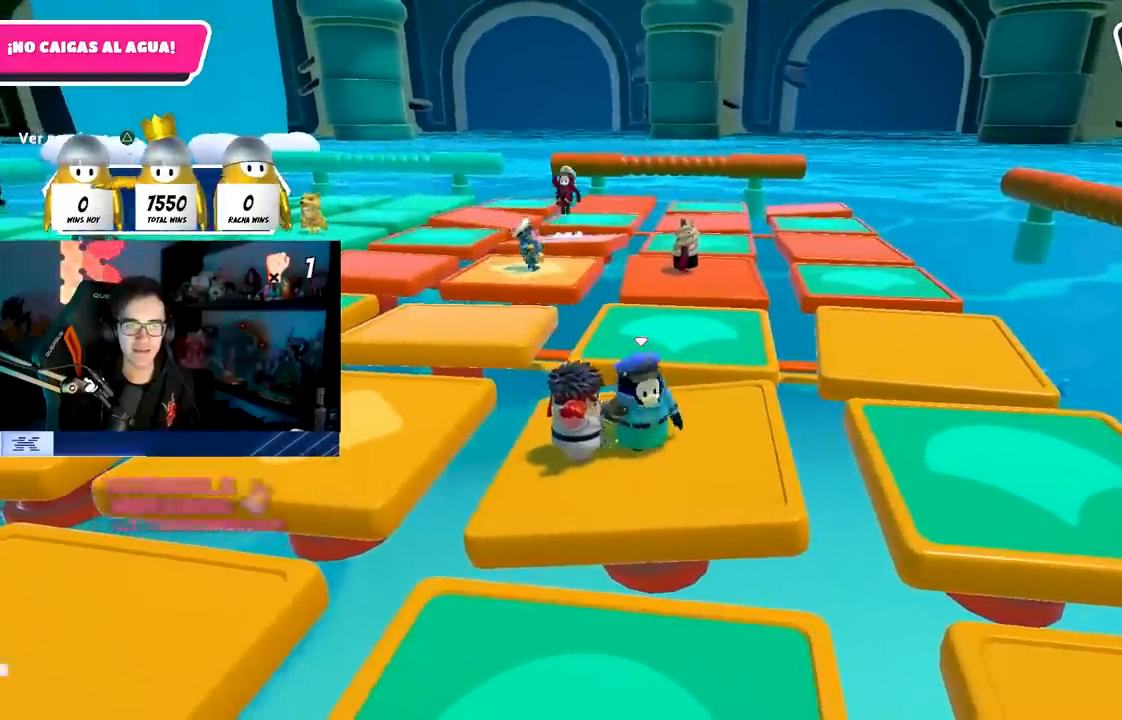
{"buttons": [], "left_stick": "center", "right_stick": "center", "events": [[50, "left_stick", "center"], [250, "right_stick", "left"], [283, "left_stick", "right"], [383, "left_stick", "center"], [483, "right_stick", "center"]]}
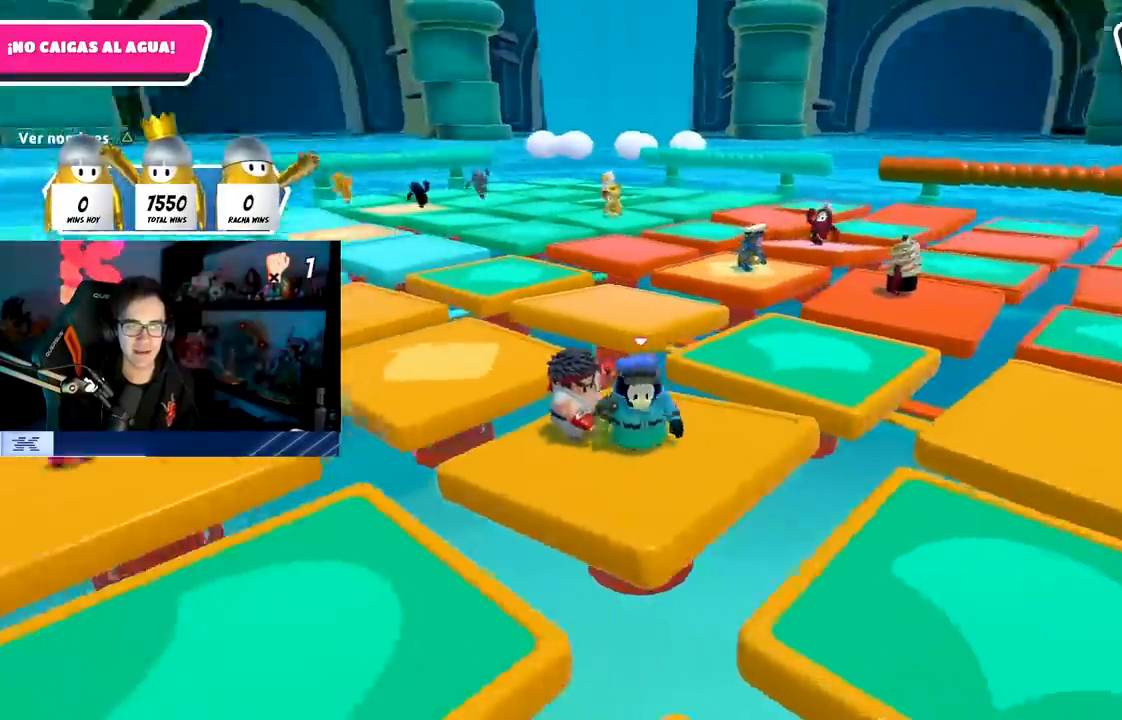
{"buttons": [], "left_stick": "center", "right_stick": "center", "events": [[217, "right_stick", "left"], [283, "left_stick", "right"], [367, "left_stick", "center"], [417, "right_stick", "center"]]}
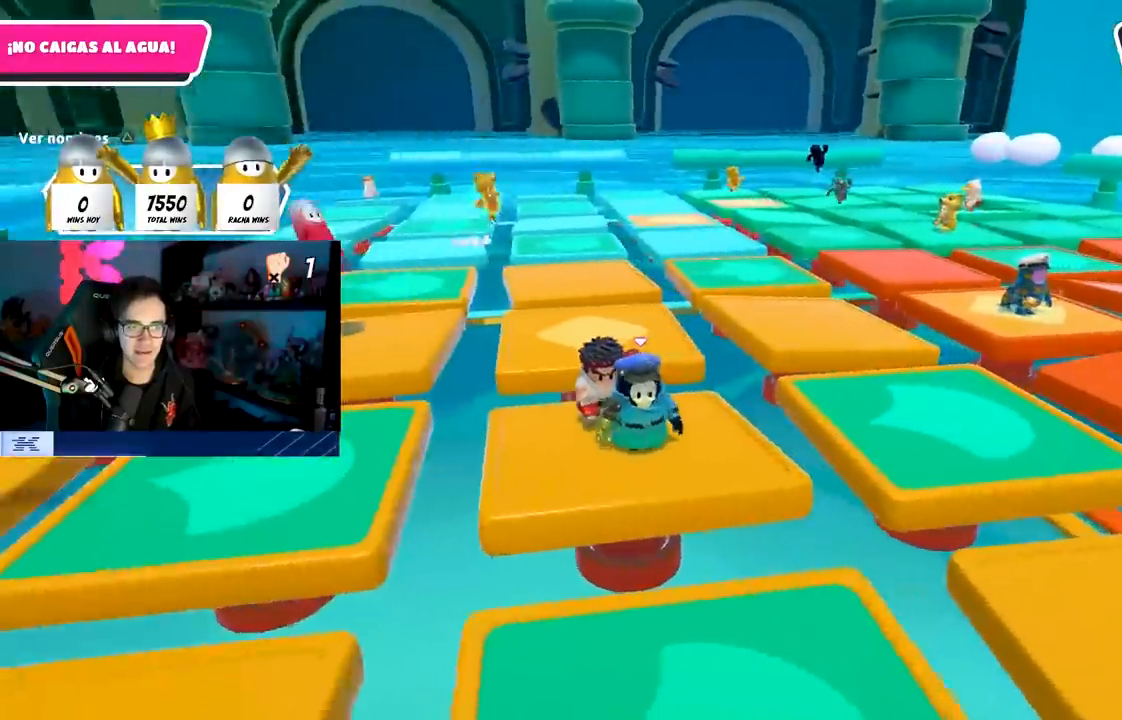
{"buttons": [], "left_stick": "right", "right_stick": "center", "events": [[133, "left_stick", "right"], [167, "right_stick", "left"], [217, "left_stick", "center"], [333, "left_stick", "left"], [367, "right_stick", "center"], [400, "left_stick", "center"], [483, "left_stick", "right"]]}
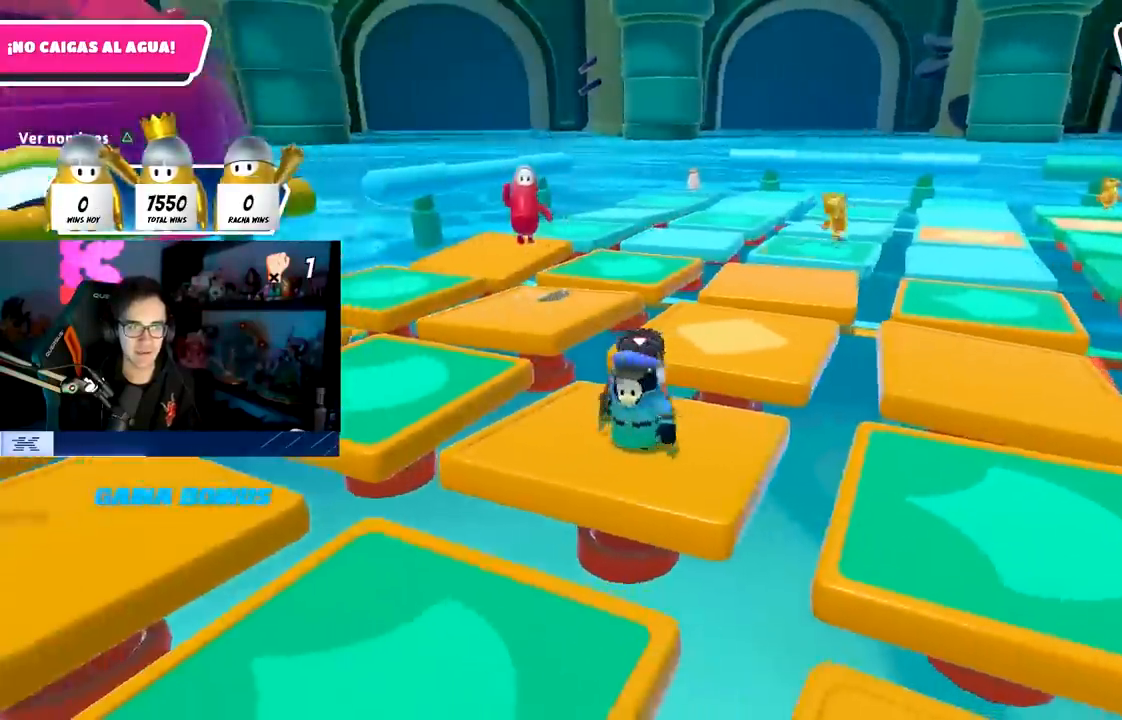
{"buttons": [], "left_stick": "center", "right_stick": "center", "events": [[67, "right_stick", "down-left"], [100, "left_stick", "center"], [300, "right_stick", "center"], [350, "left_stick", "left"], [450, "left_stick", "center"]]}
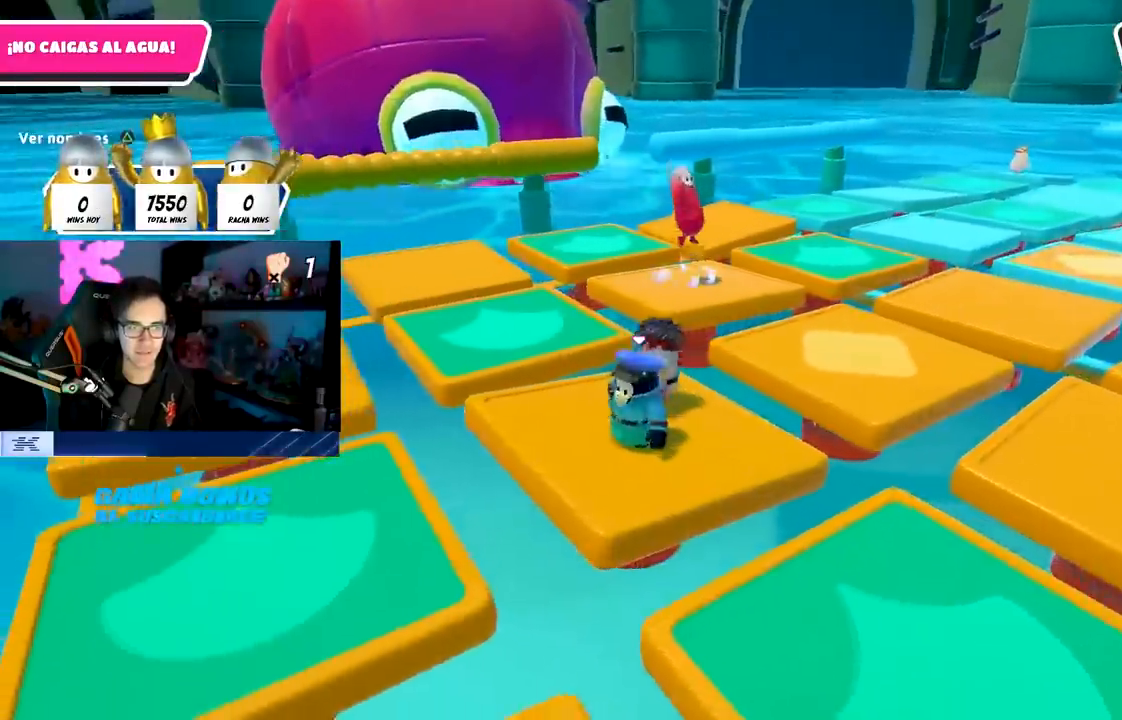
{"buttons": [], "left_stick": "up-right", "right_stick": "left", "events": [[33, "left_stick", "right"], [67, "CROSS", "down"], [117, "left_stick", "center"], [183, "CROSS", "up"], [200, "left_stick", "left"], [350, "right_stick", "down-left"], [400, "left_stick", "up"], [433, "right_stick", "left"], [450, "left_stick", "up-right"]]}
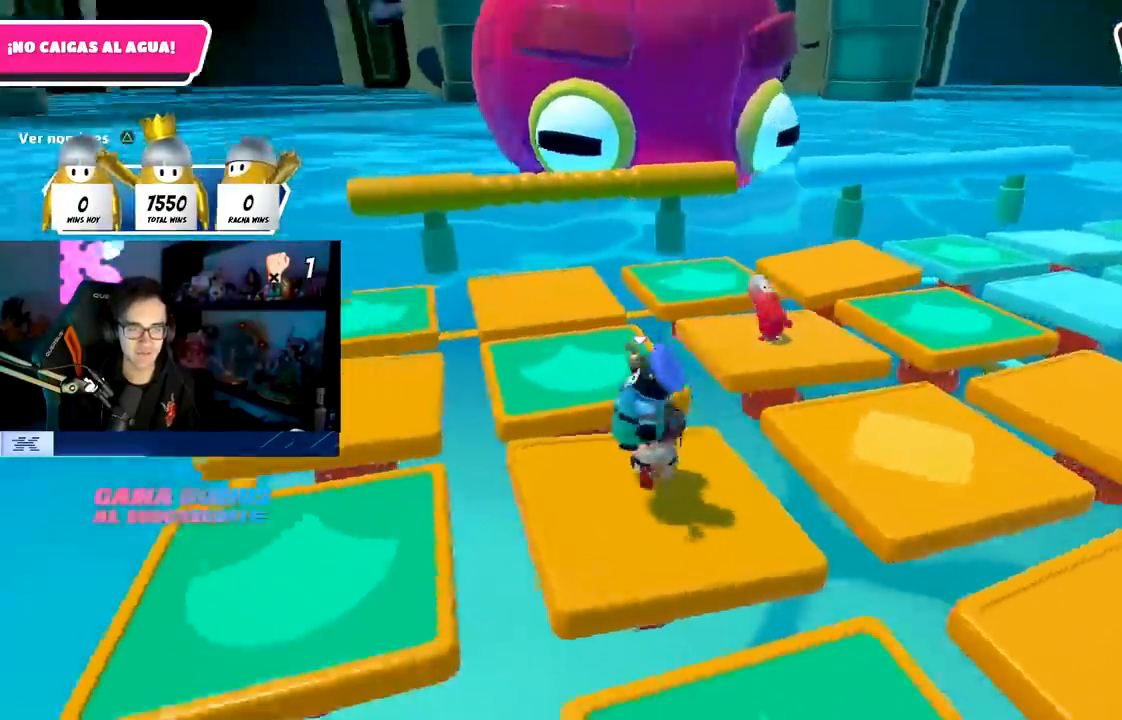
{"buttons": [], "left_stick": "center", "right_stick": "center", "events": [[33, "left_stick", "right"], [83, "left_stick", "center"], [83, "right_stick", "center"], [167, "left_stick", "left"], [250, "left_stick", "center"], [317, "left_stick", "up-right"], [367, "left_stick", "center"]]}
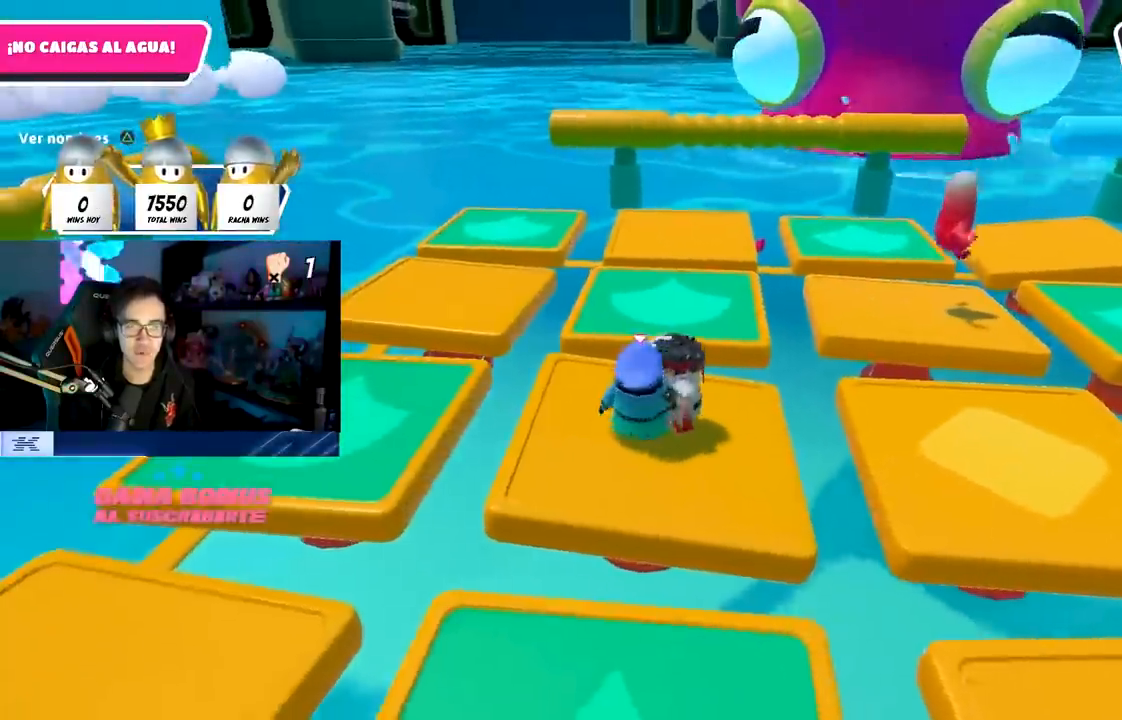
{"buttons": [], "left_stick": "right", "right_stick": "center", "events": [[100, "CROSS", "down"], [267, "CROSS", "up"], [400, "left_stick", "right"]]}
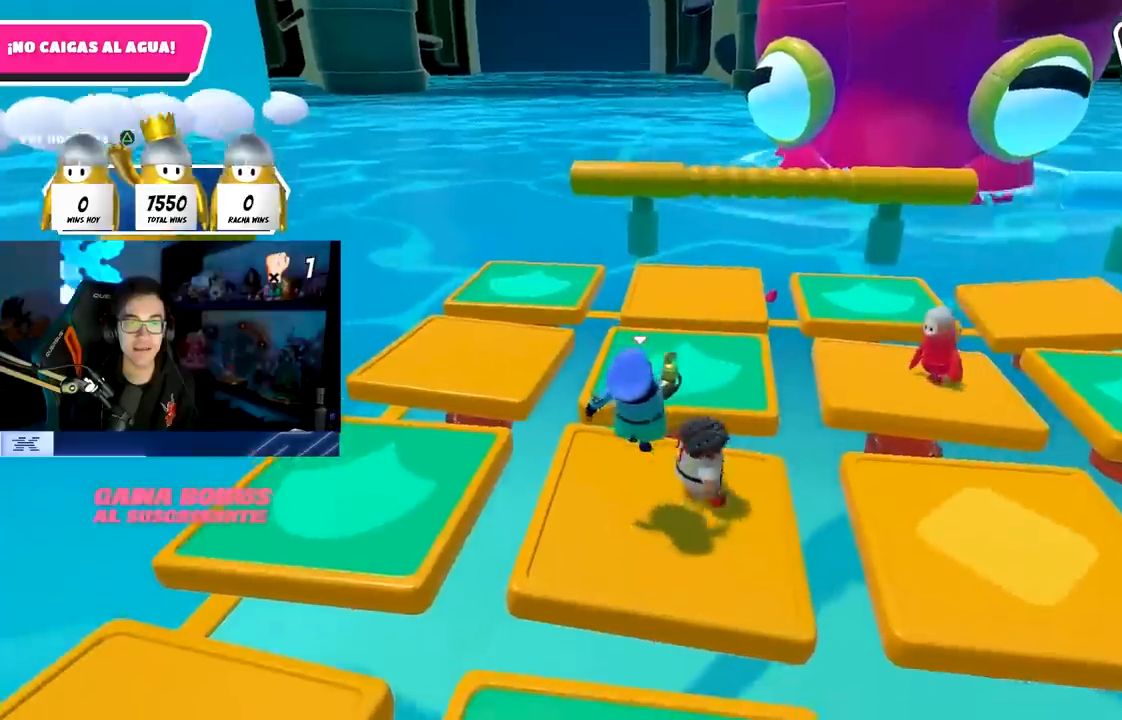
{"buttons": [], "left_stick": "left", "right_stick": "center", "events": [[100, "left_stick", "center"], [167, "left_stick", "left"], [233, "left_stick", "center"], [267, "CROSS", "down"], [317, "left_stick", "right"], [400, "CROSS", "up"], [433, "left_stick", "center"], [483, "left_stick", "left"]]}
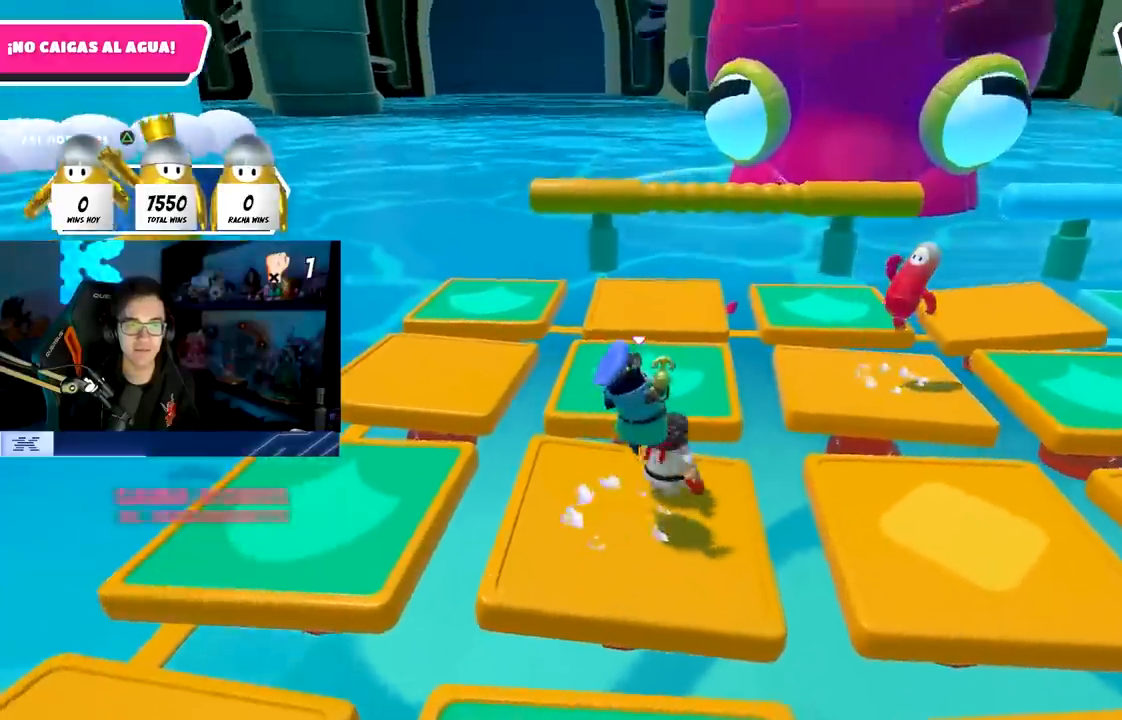
{"buttons": ["CROSS"], "left_stick": "left", "right_stick": "center", "events": [[150, "right_stick", "down-left"], [183, "left_stick", "up"], [283, "right_stick", "center"], [350, "left_stick", "center"], [433, "CROSS", "down"], [433, "left_stick", "left"]]}
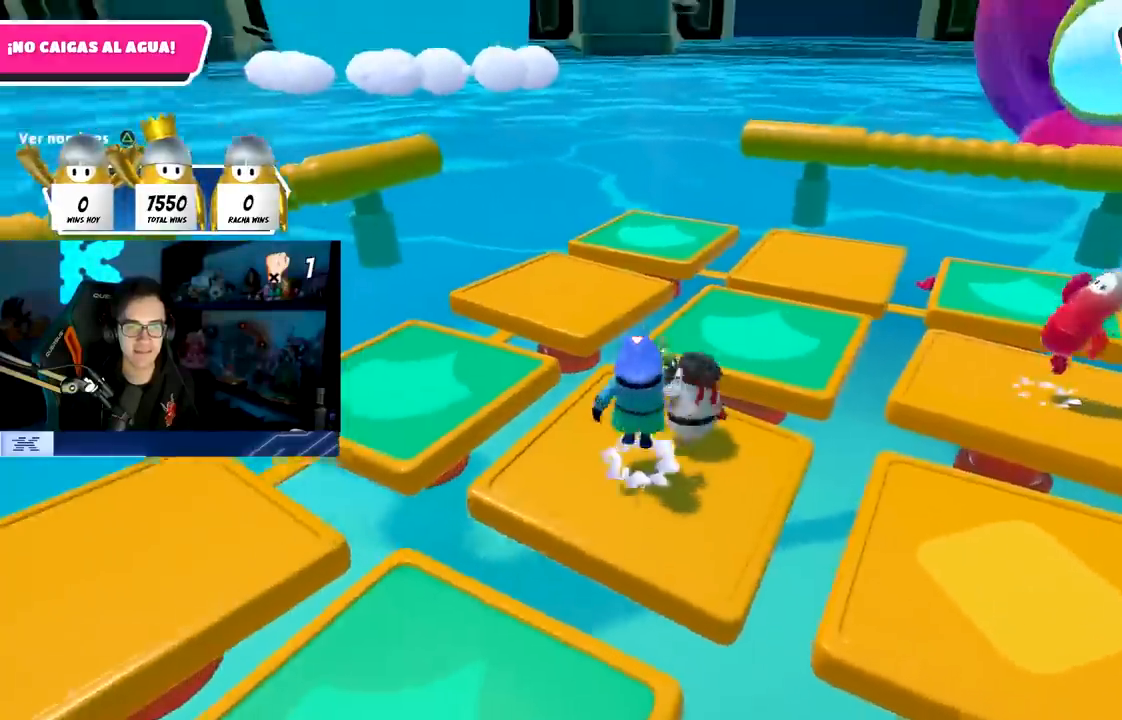
{"buttons": [], "left_stick": "up", "right_stick": "center", "events": [[17, "left_stick", "center"], [67, "CROSS", "up"], [67, "left_stick", "right"], [233, "left_stick", "center"], [283, "left_stick", "left"], [367, "right_stick", "left"], [417, "left_stick", "up"], [467, "right_stick", "center"]]}
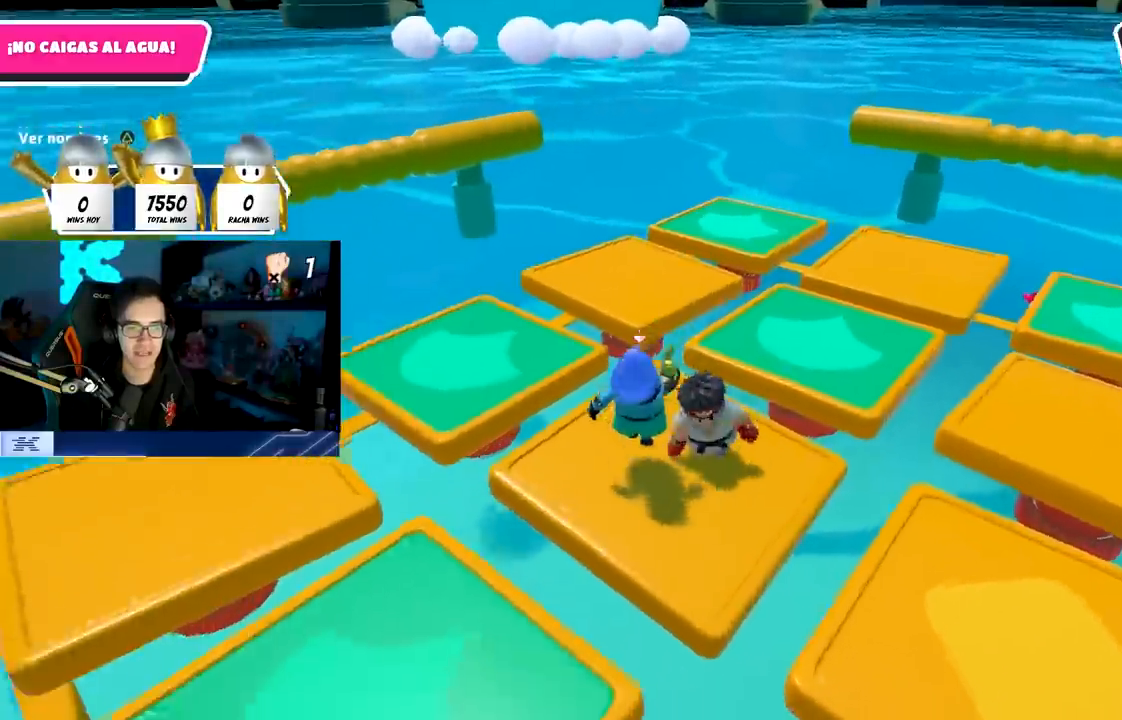
{"buttons": [], "left_stick": "left", "right_stick": "center", "events": [[83, "left_stick", "down-right"], [150, "left_stick", "down-left"], [217, "left_stick", "center"], [317, "left_stick", "right"], [367, "CROSS", "down"], [367, "left_stick", "center"], [467, "left_stick", "left"], [483, "CROSS", "up"]]}
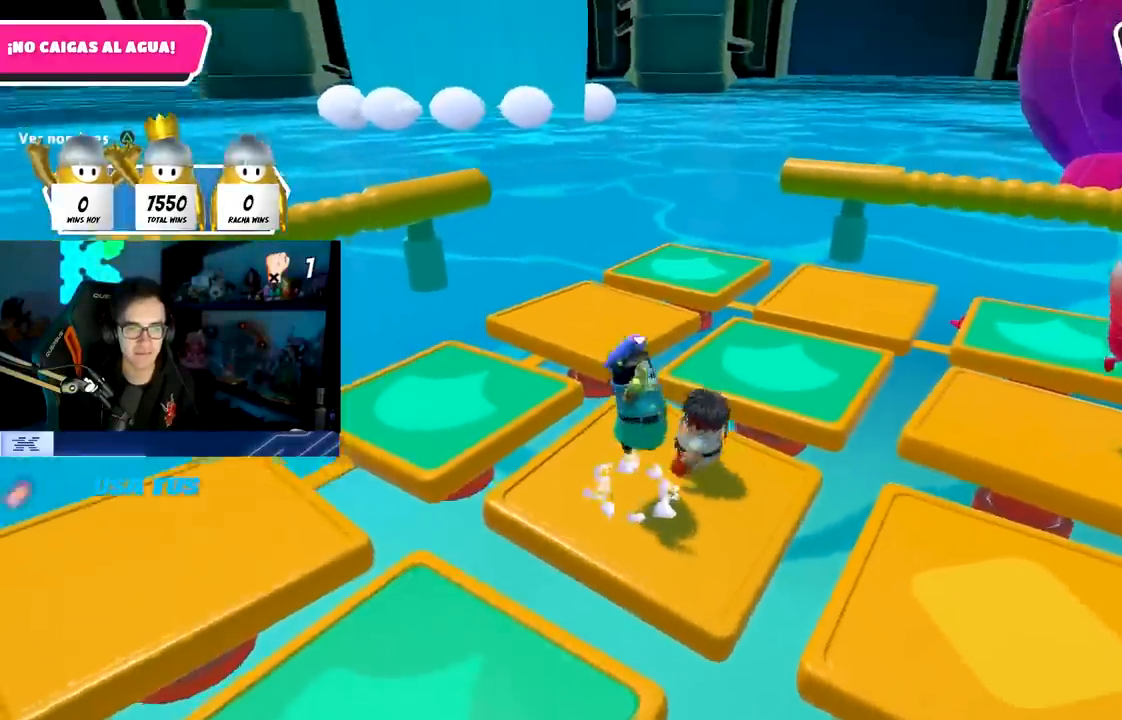
{"buttons": [], "left_stick": "center", "right_stick": "right", "events": [[100, "left_stick", "up-right"], [267, "left_stick", "center"], [317, "left_stick", "left"], [400, "right_stick", "right"], [450, "left_stick", "center"]]}
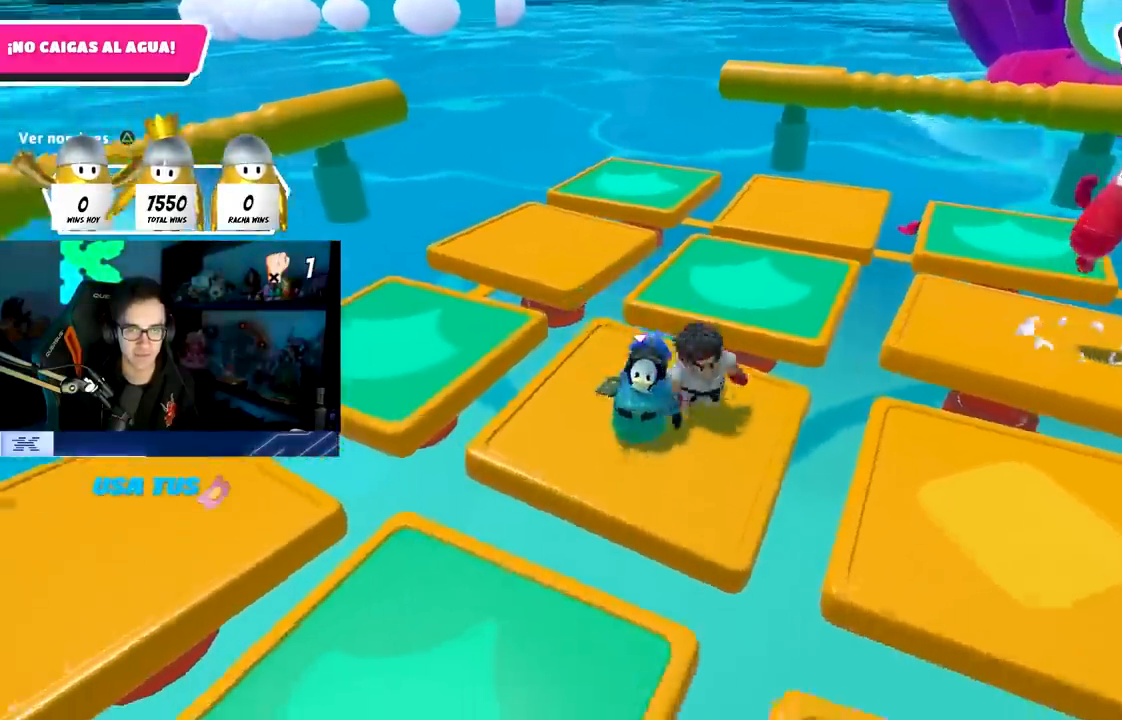
{"buttons": [], "left_stick": "up", "right_stick": "right", "events": [[17, "left_stick", "right"], [17, "right_stick", "center"], [150, "left_stick", "center"], [183, "right_stick", "right"], [233, "left_stick", "left"], [467, "left_stick", "up"]]}
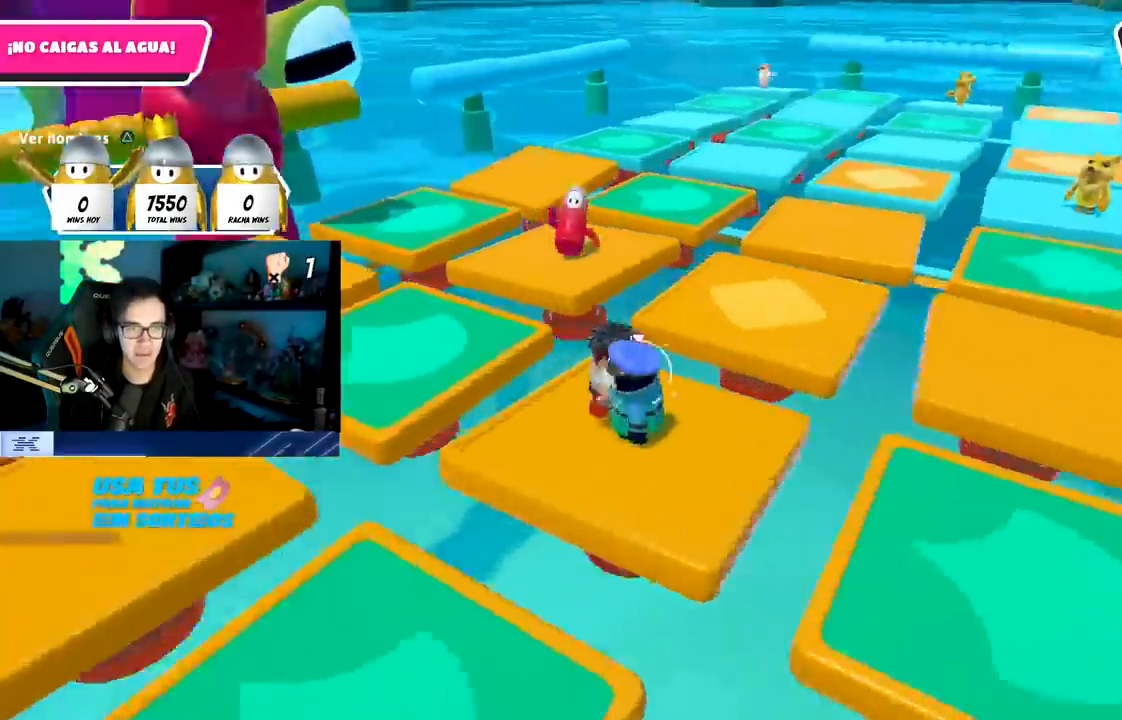
{"buttons": ["CROSS"], "left_stick": "up-right", "right_stick": "center", "events": [[100, "left_stick", "down-right"], [267, "L1", "down"], [300, "left_stick", "right"], [350, "L1", "up"], [350, "right_stick", "center"], [383, "CROSS", "down"], [400, "L1", "down"], [417, "left_stick", "up-right"], [500, "L1", "up"]]}
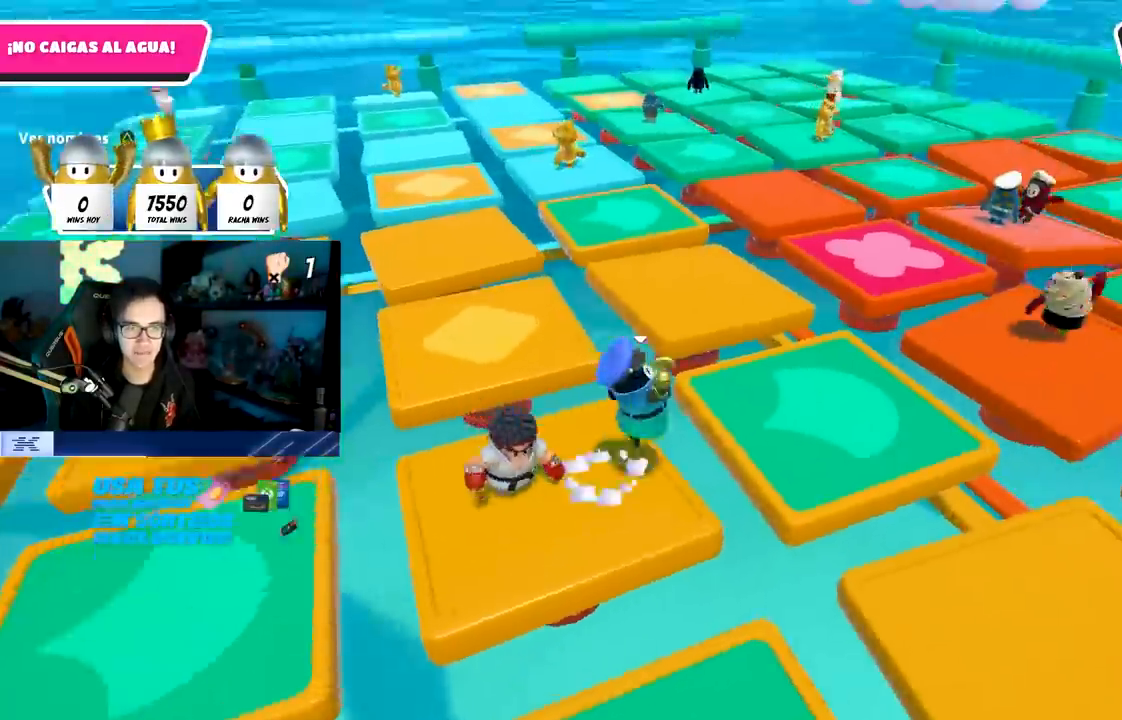
{"buttons": [], "left_stick": "up-left", "right_stick": "center", "events": [[17, "L1", "down"], [67, "CROSS", "up"], [83, "L1", "up"], [83, "SQUARE", "down"], [167, "left_stick", "up"], [217, "SQUARE", "up"], [233, "L1", "down"], [317, "left_stick", "up-left"], [467, "L1", "up"]]}
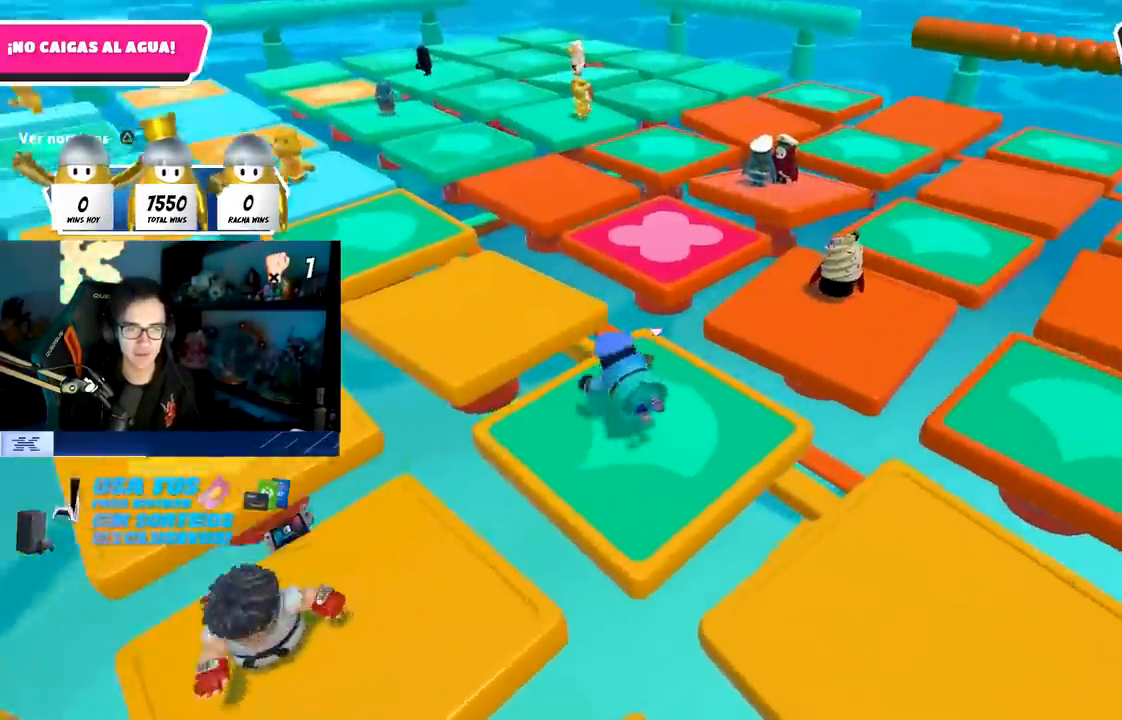
{"buttons": [], "left_stick": "up-left", "right_stick": "center", "events": [[17, "right_stick", "up-left"], [183, "right_stick", "center"], [333, "right_stick", "up-left"], [450, "right_stick", "center"]]}
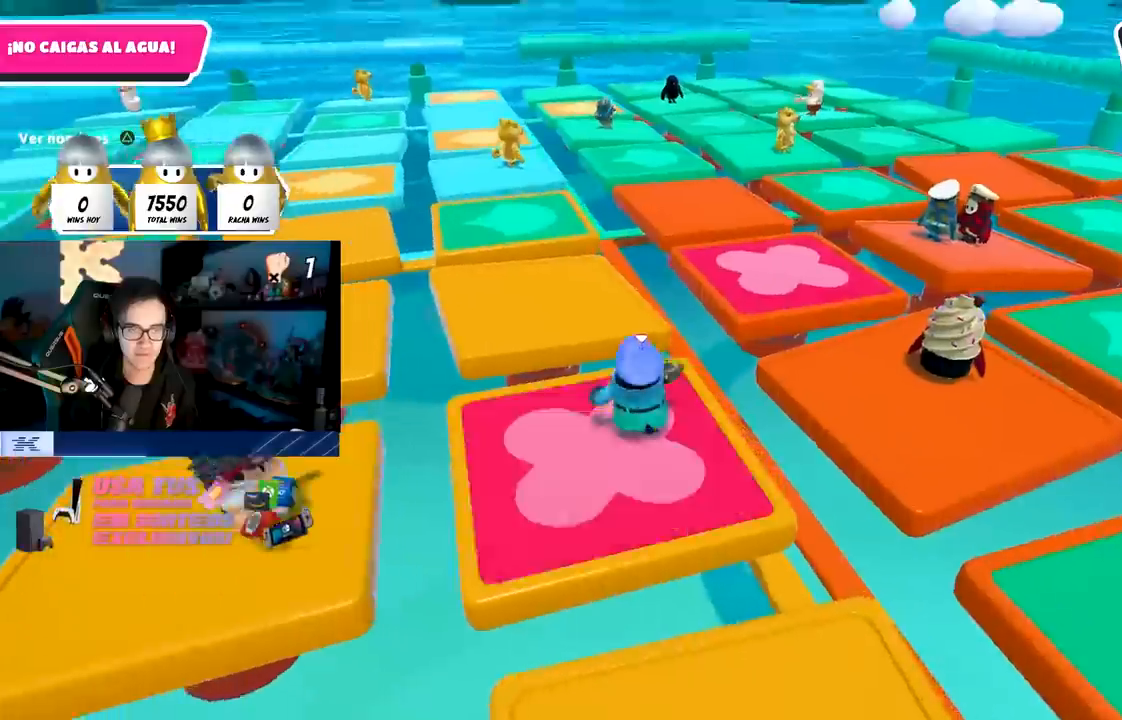
{"buttons": [], "left_stick": "up-left", "right_stick": "center", "events": [[200, "CROSS", "down"], [400, "CROSS", "up"]]}
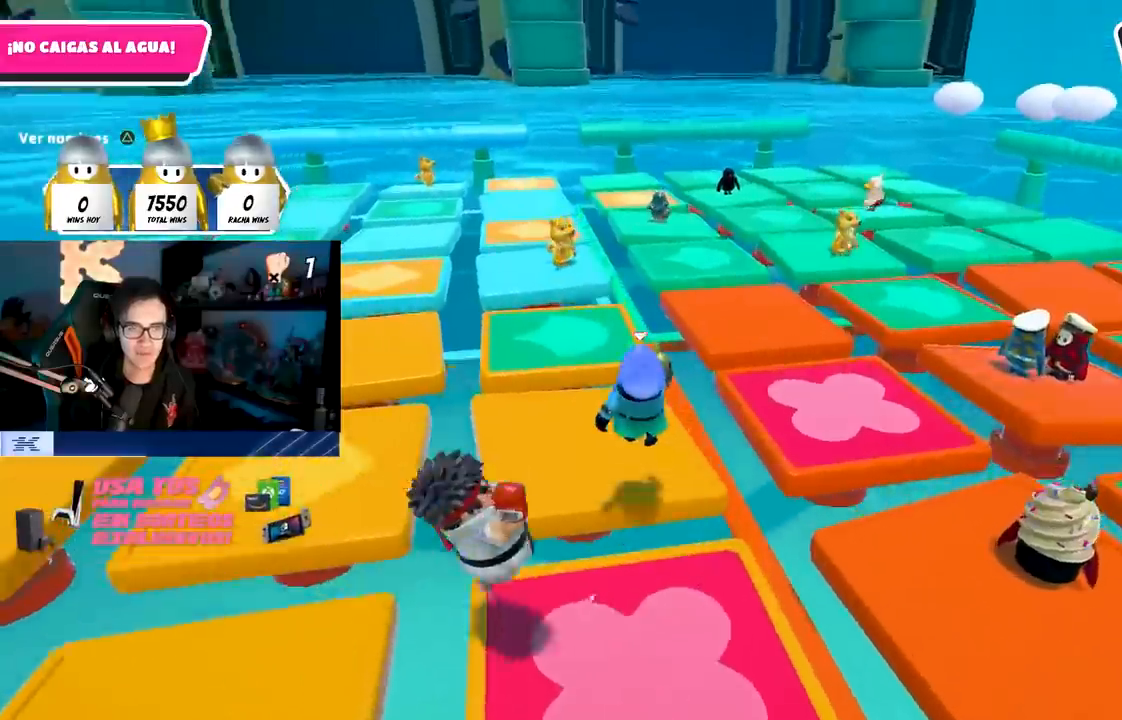
{"buttons": [], "left_stick": "up", "right_stick": "center", "events": [[133, "left_stick", "up"], [167, "right_stick", "down-right"], [350, "right_stick", "center"]]}
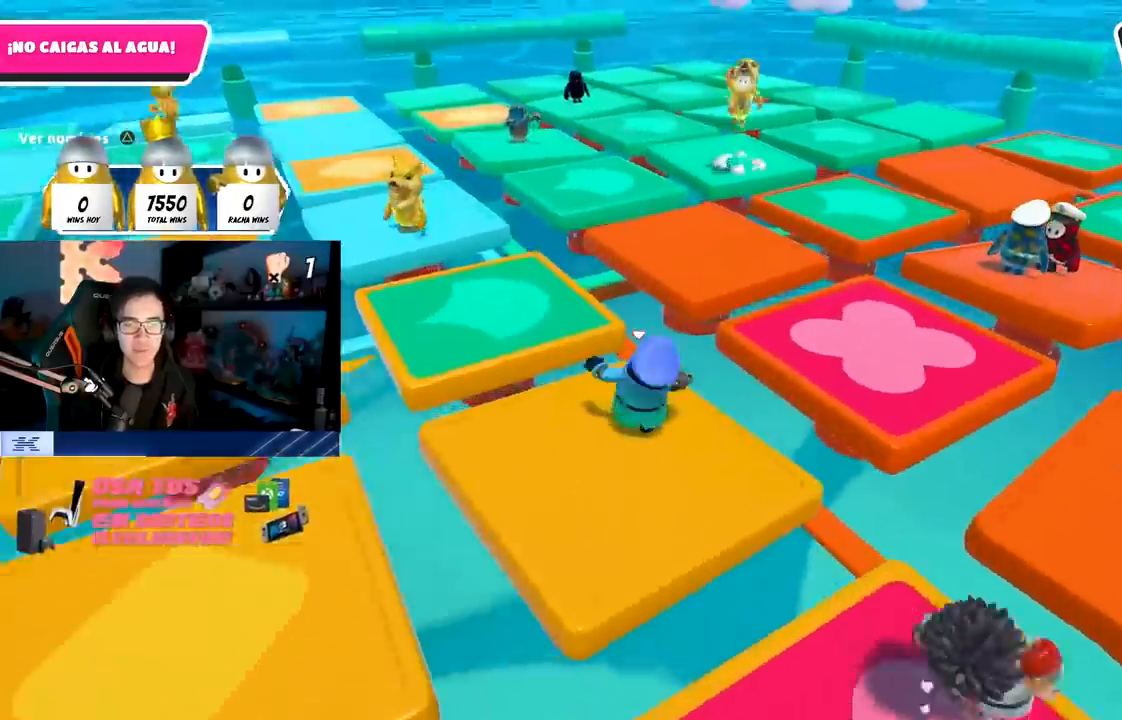
{"buttons": [], "left_stick": "up-right", "right_stick": "center", "events": [[167, "CROSS", "down"], [283, "left_stick", "up-right"], [383, "CROSS", "up"]]}
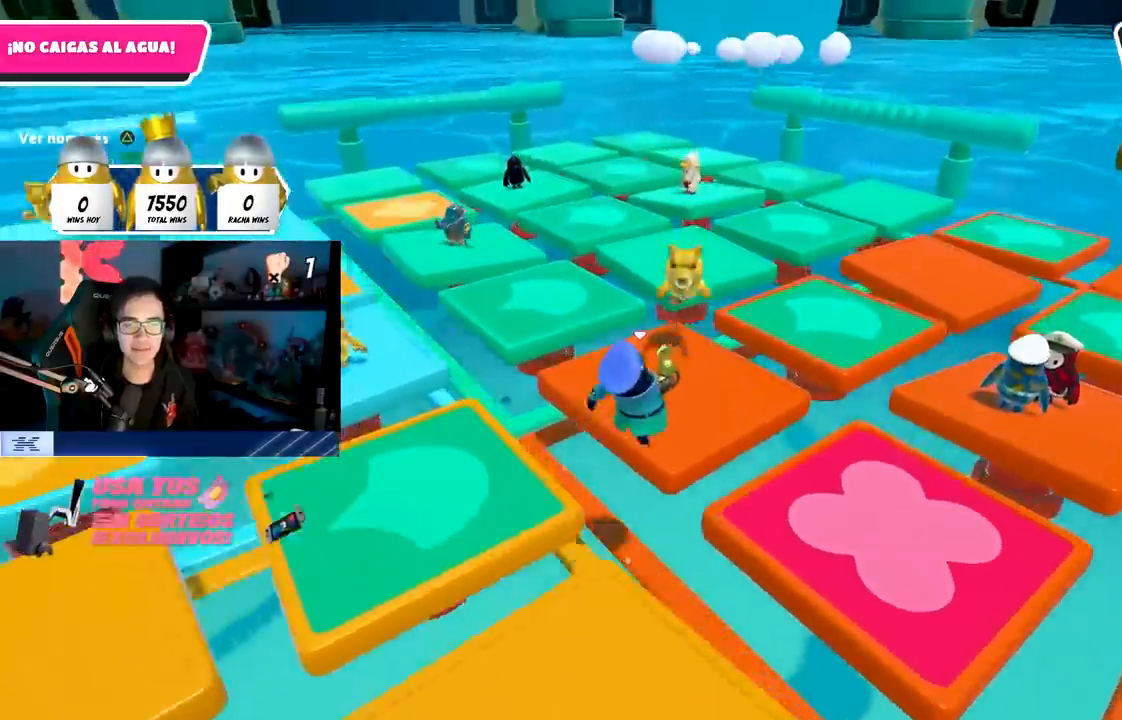
{"buttons": [], "left_stick": "left", "right_stick": "center", "events": [[17, "SQUARE", "down"], [133, "left_stick", "up-left"], [150, "SQUARE", "up"], [250, "left_stick", "left"]]}
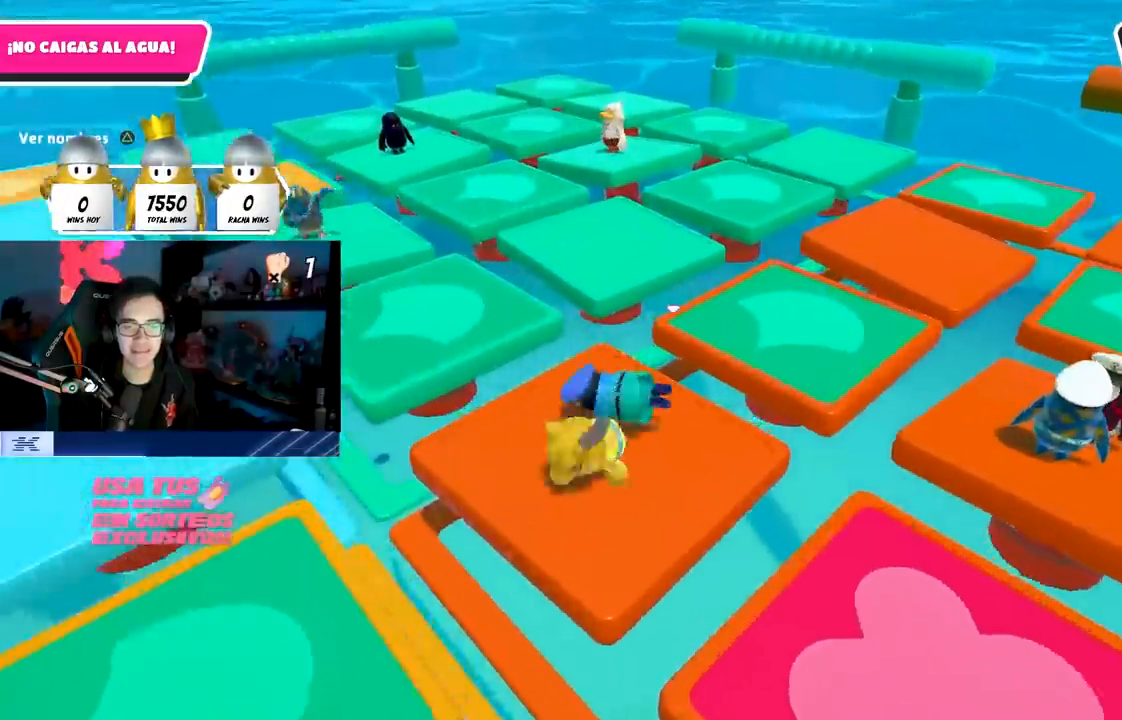
{"buttons": [], "left_stick": "center", "right_stick": "center", "events": [[133, "left_stick", "down-left"], [267, "left_stick", "center"], [333, "TRIANGLE", "down"], [383, "left_stick", "up"], [450, "TRIANGLE", "up"], [500, "left_stick", "center"]]}
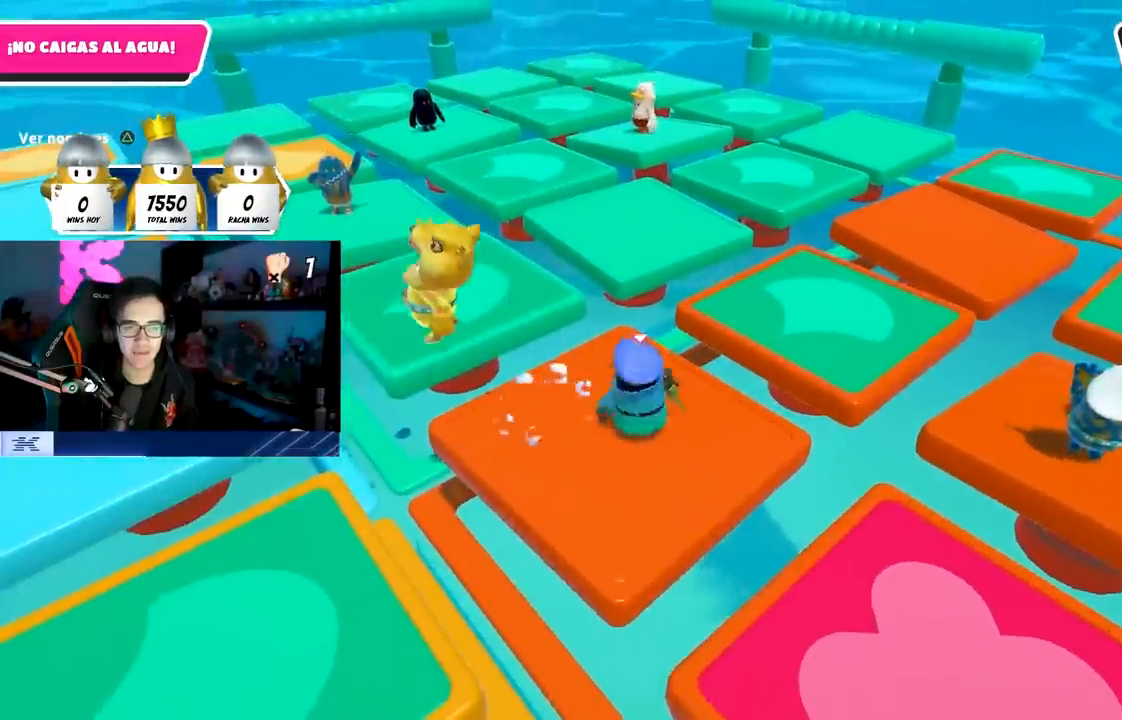
{"buttons": ["L1"], "left_stick": "up", "right_stick": "center", "events": [[50, "left_stick", "down"], [133, "left_stick", "left"], [200, "right_stick", "down-right"], [250, "left_stick", "up"], [300, "right_stick", "center"], [483, "L1", "down"]]}
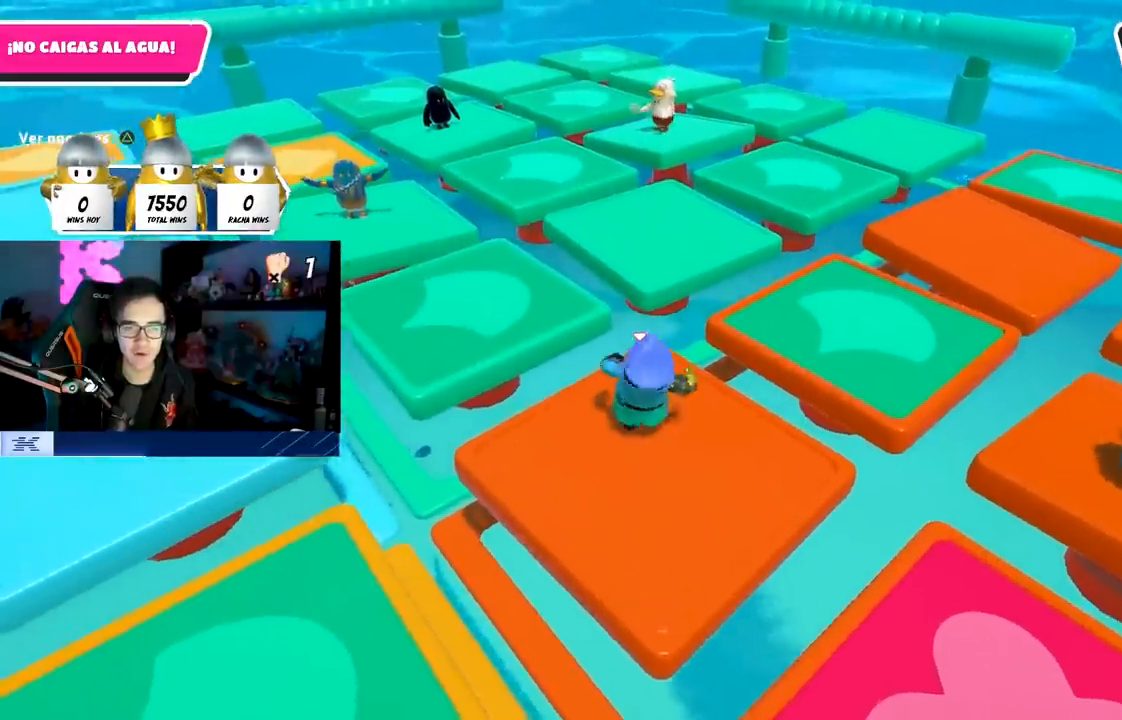
{"buttons": [], "left_stick": "up", "right_stick": "center", "events": [[100, "CROSS", "down"], [133, "L1", "up"], [233, "CROSS", "up"], [367, "SQUARE", "down"], [483, "SQUARE", "up"]]}
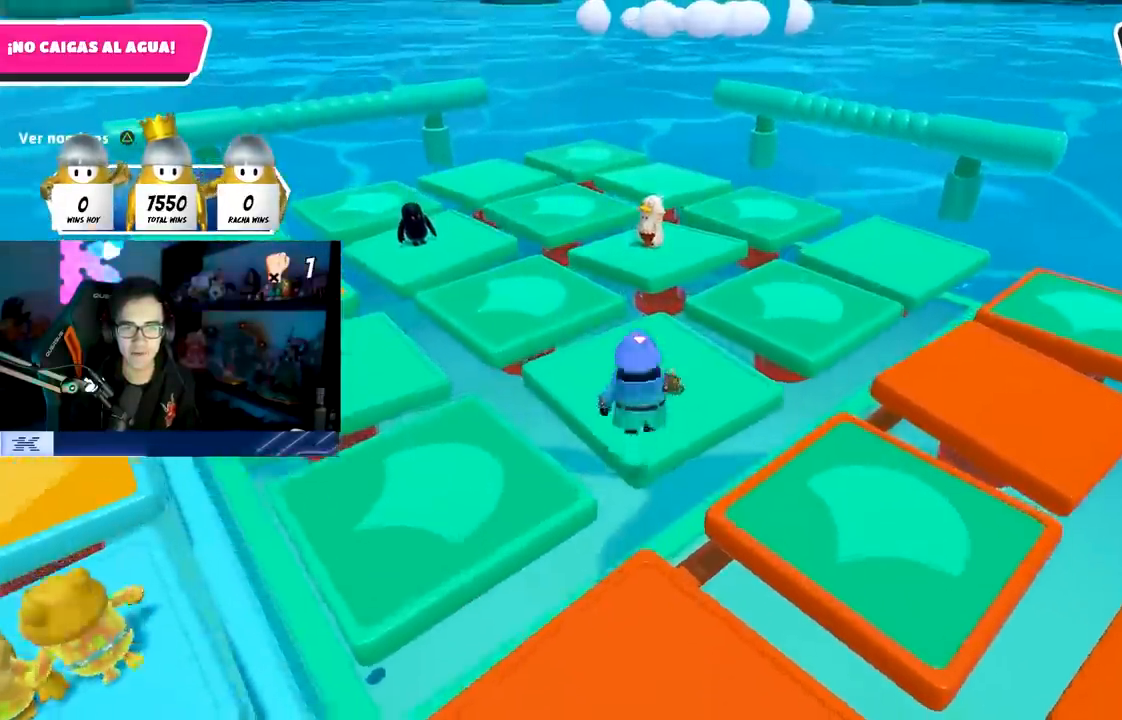
{"buttons": [], "left_stick": "center", "right_stick": "center", "events": [[133, "left_stick", "up-right"], [167, "right_stick", "right"], [233, "left_stick", "right"], [383, "CROSS", "down"], [383, "left_stick", "center"], [383, "right_stick", "center"], [450, "CROSS", "up"]]}
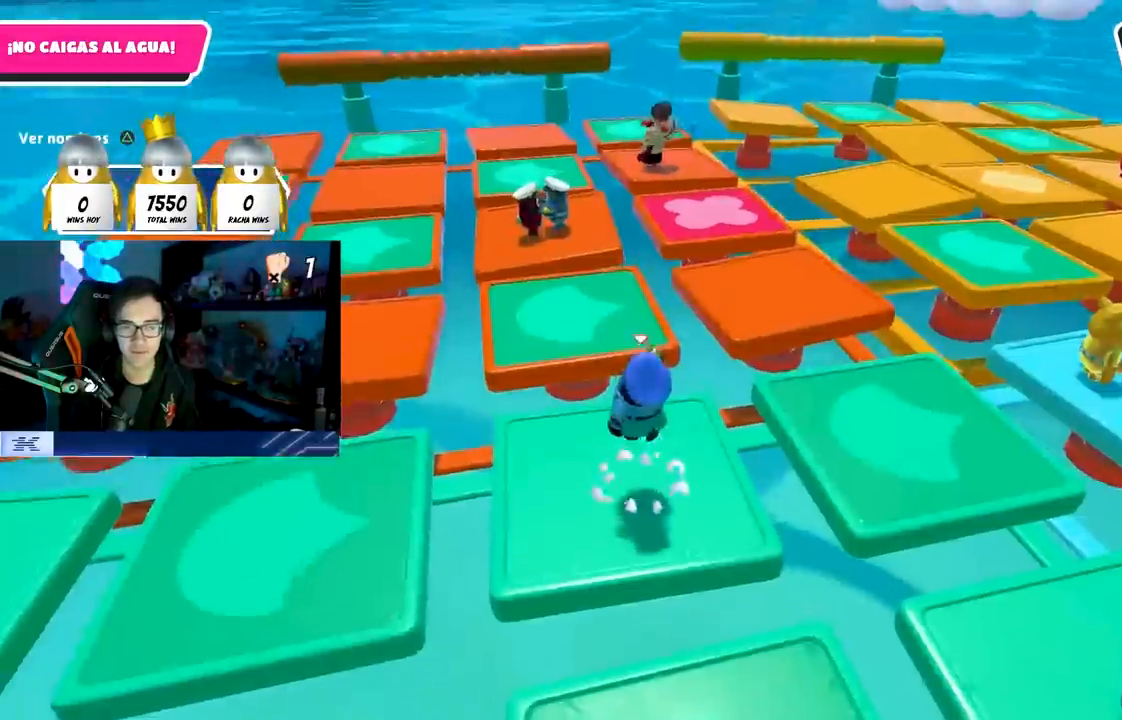
{"buttons": [], "left_stick": "center", "right_stick": "center", "events": [[183, "right_stick", "right"], [417, "right_stick", "center"]]}
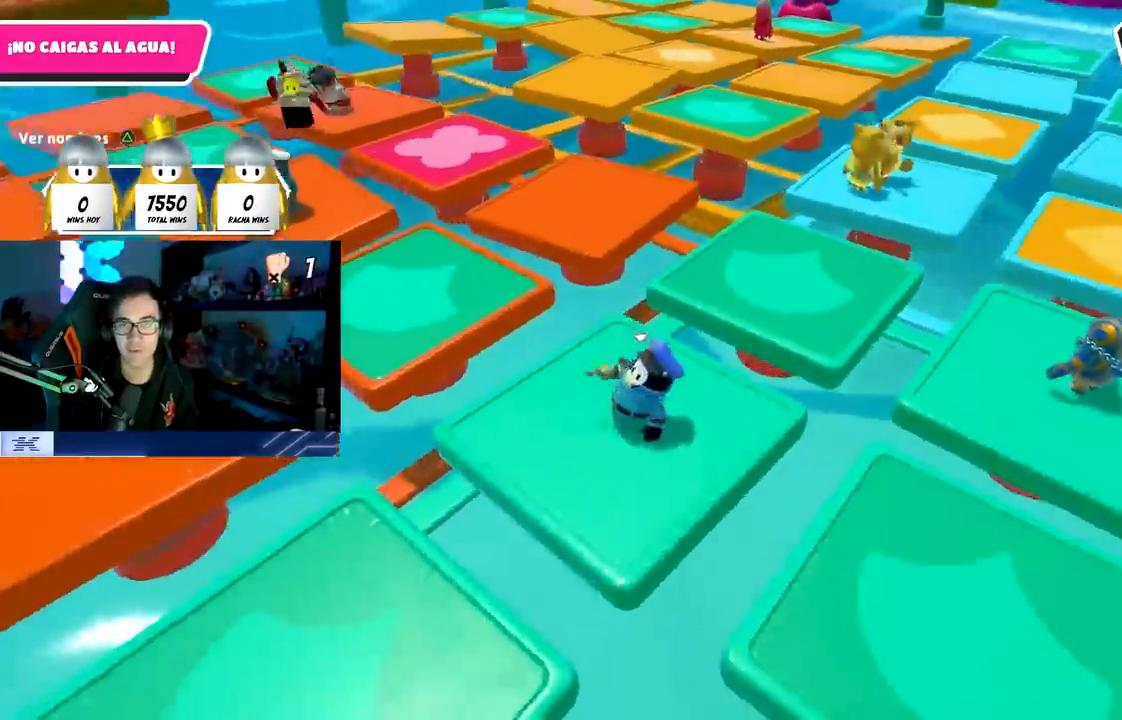
{"buttons": [], "left_stick": "center", "right_stick": "center", "events": []}
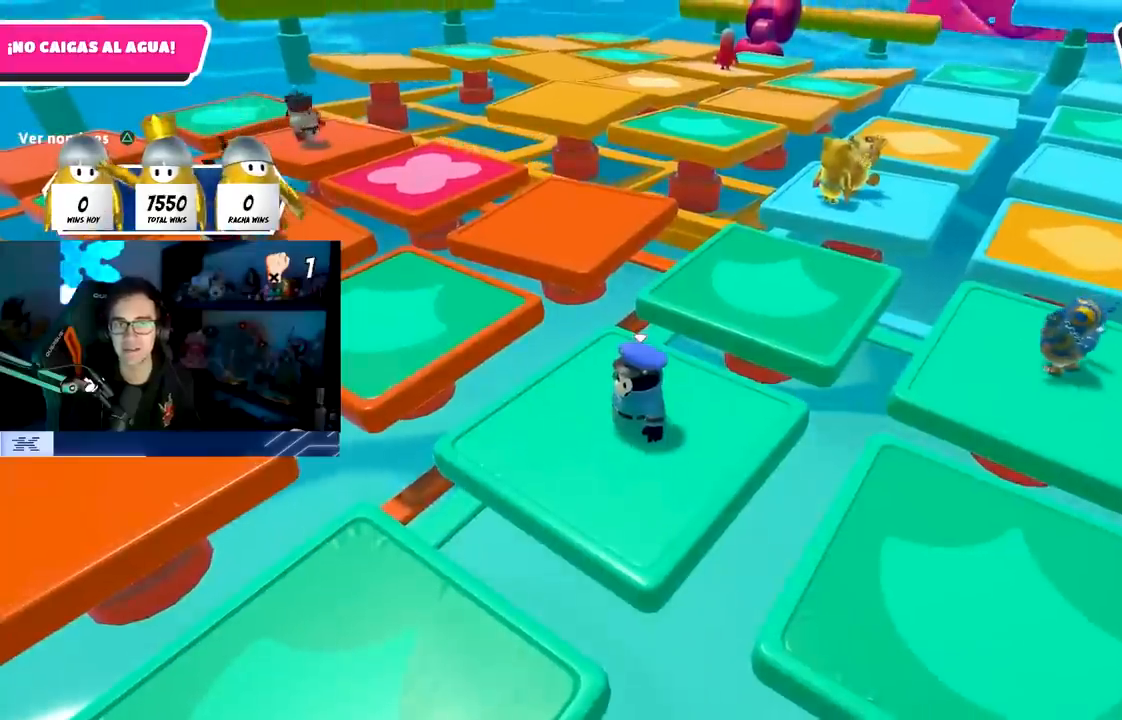
{"buttons": [], "left_stick": "center", "right_stick": "center", "events": [[350, "right_stick", "up"], [483, "right_stick", "center"]]}
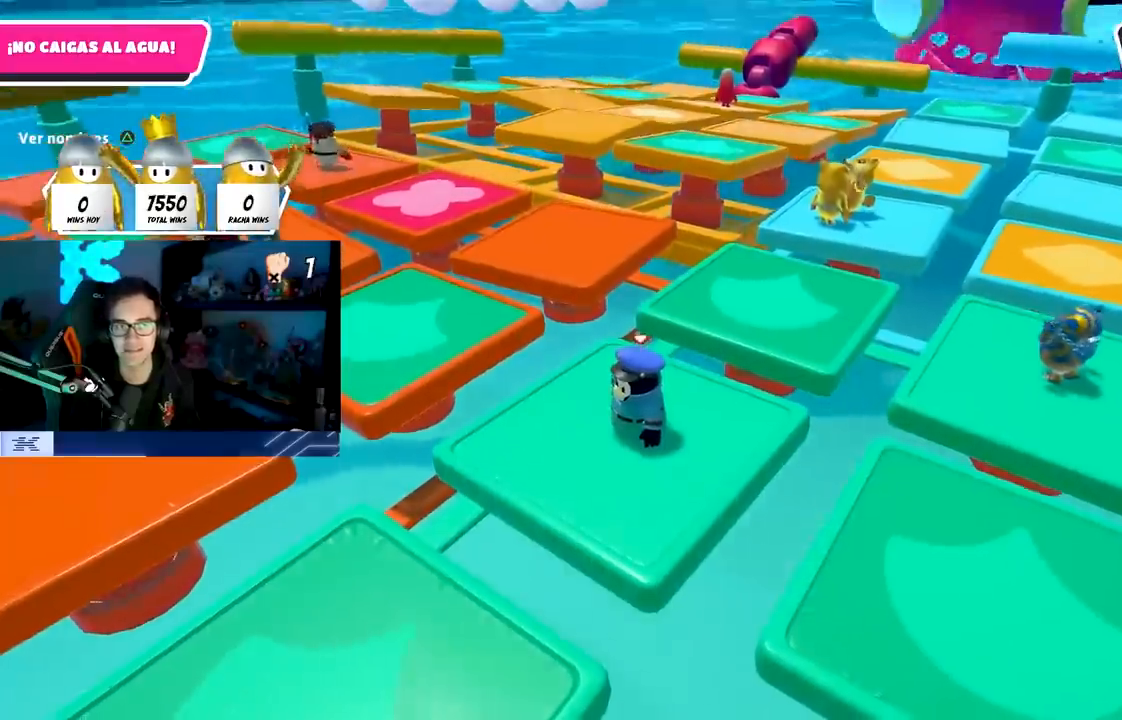
{"buttons": [], "left_stick": "center", "right_stick": "center", "events": []}